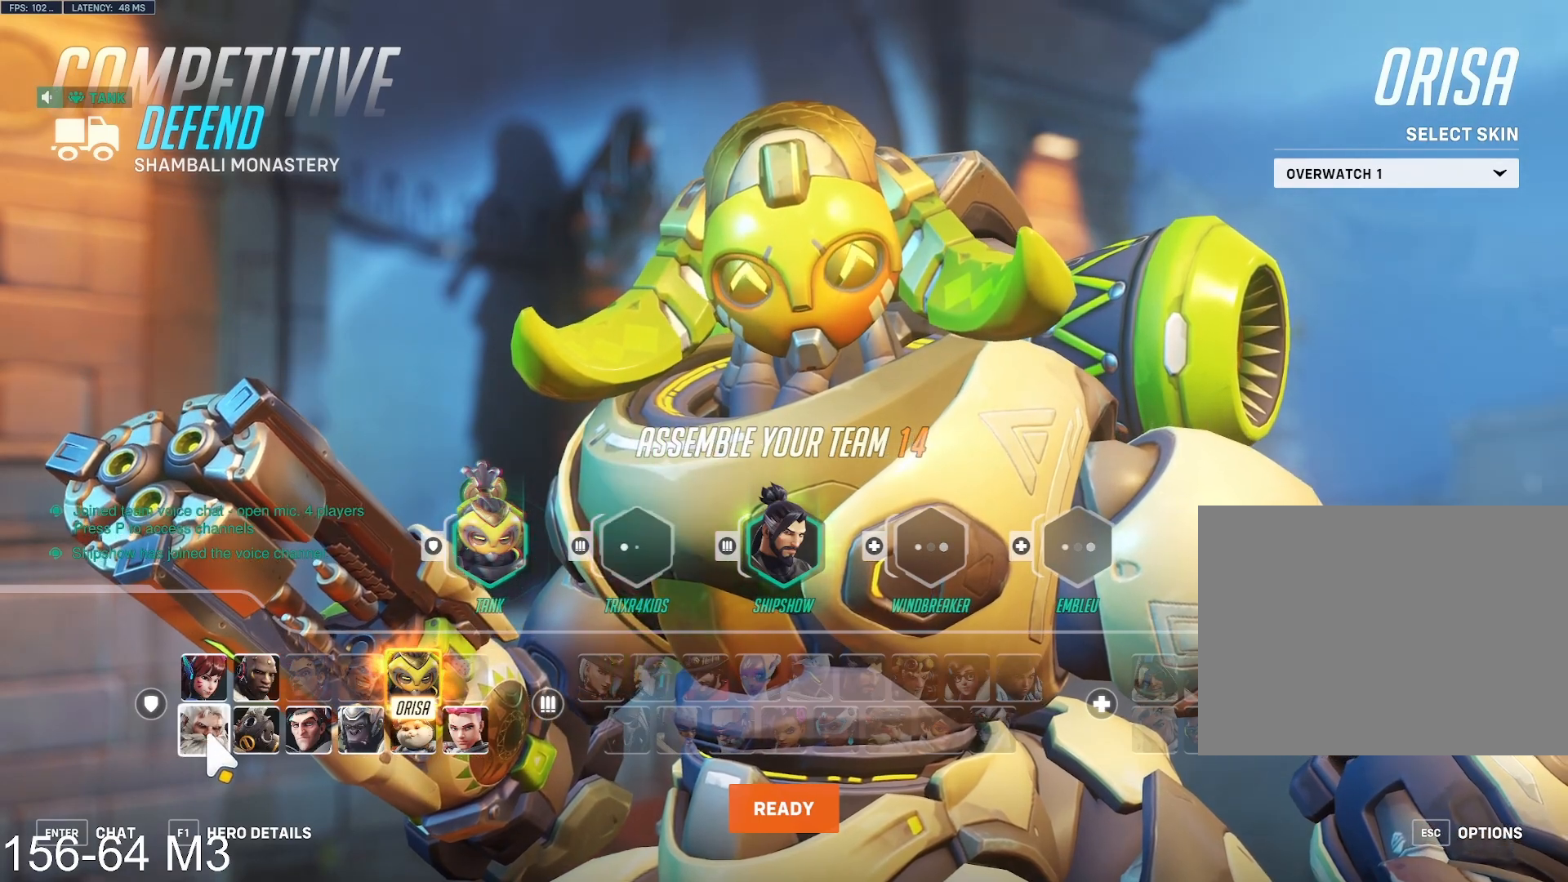
Gameplay with keyboard and mouse; each line is a JSON object with the keys and mouse buttons held at the frame after it. "events" lists presses ("down") and releases ("up") of "a", "ctrl", "d", "e", "f", "q", "r", "s", "shift", "space", "tab", "w", "mouse_left", "mouse_wheel" and "mouse_right" between this image and that frame as [ms after this image, input, new state], when the widget could be followed in between. "mouse_left", "mouse_wheel", "mouse_right" = the "left", "wheel", "right" buttons of the "mouse" list. No other keys are recorded. "wheel" means that the mouse wheel is clicked or scrolled. Mouse movement is not recorded.
{"keys": [], "mouse": [], "events": [[33, "mouse_left", "down"], [133, "mouse_left", "up"]]}
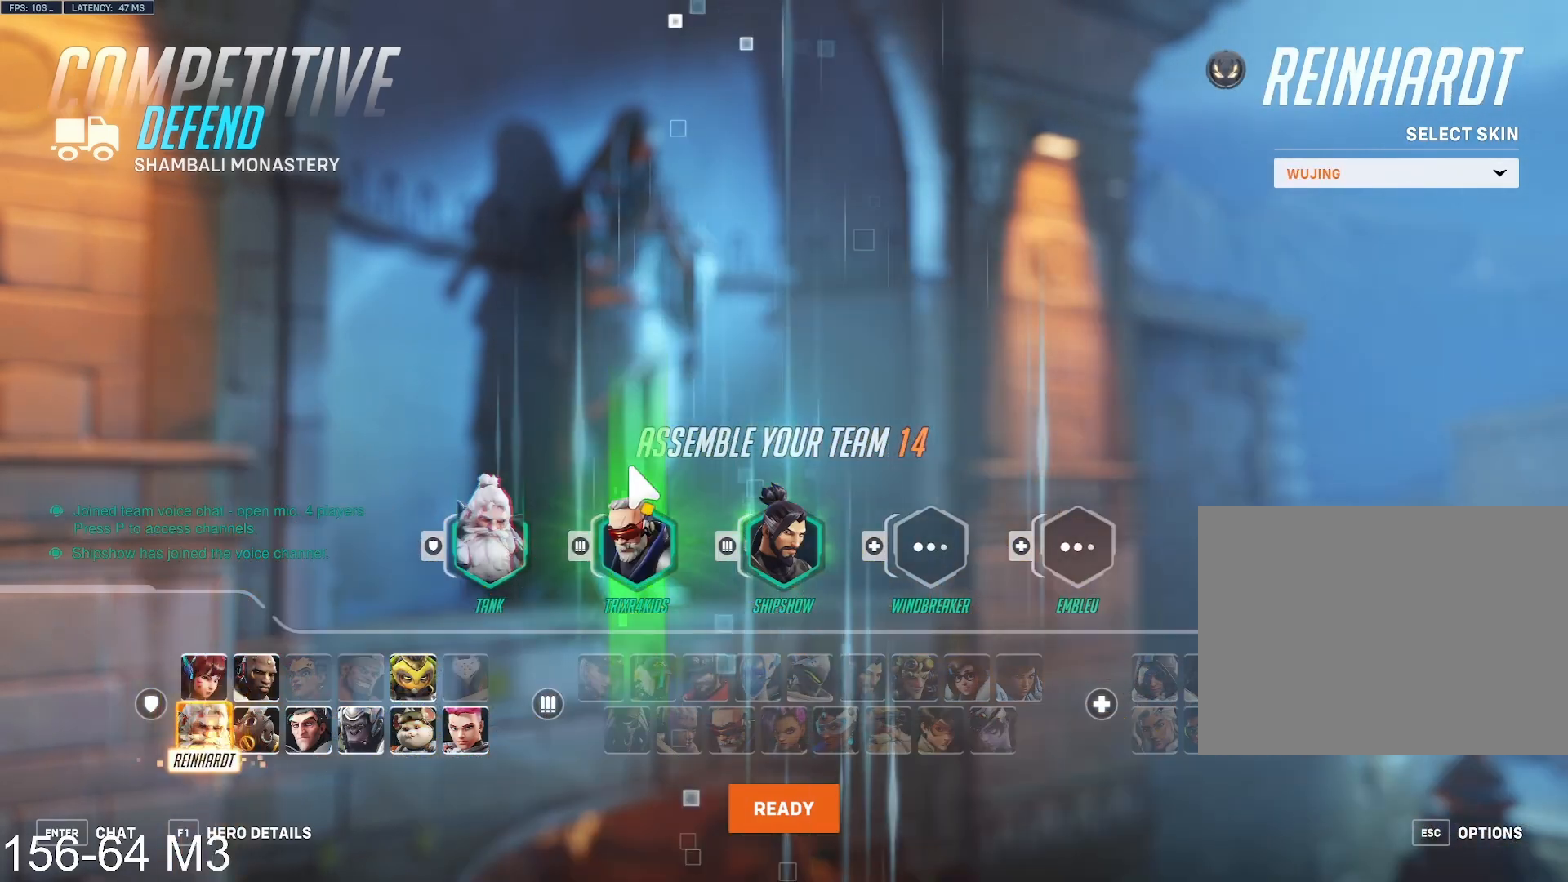
{"keys": ["tab", "w"], "mouse": []}
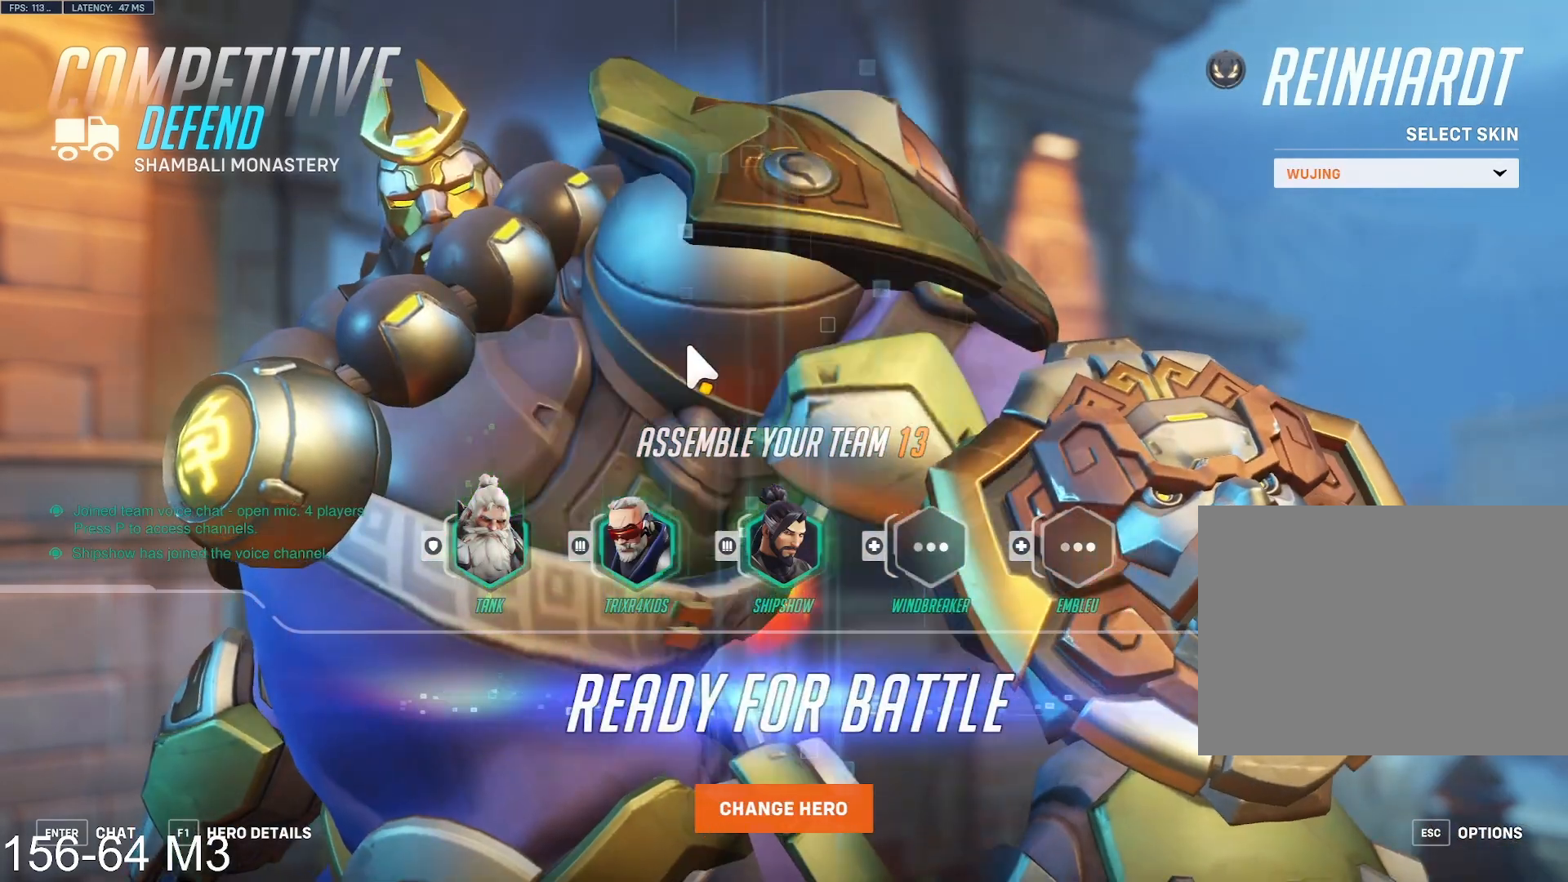
{"keys": [], "mouse": []}
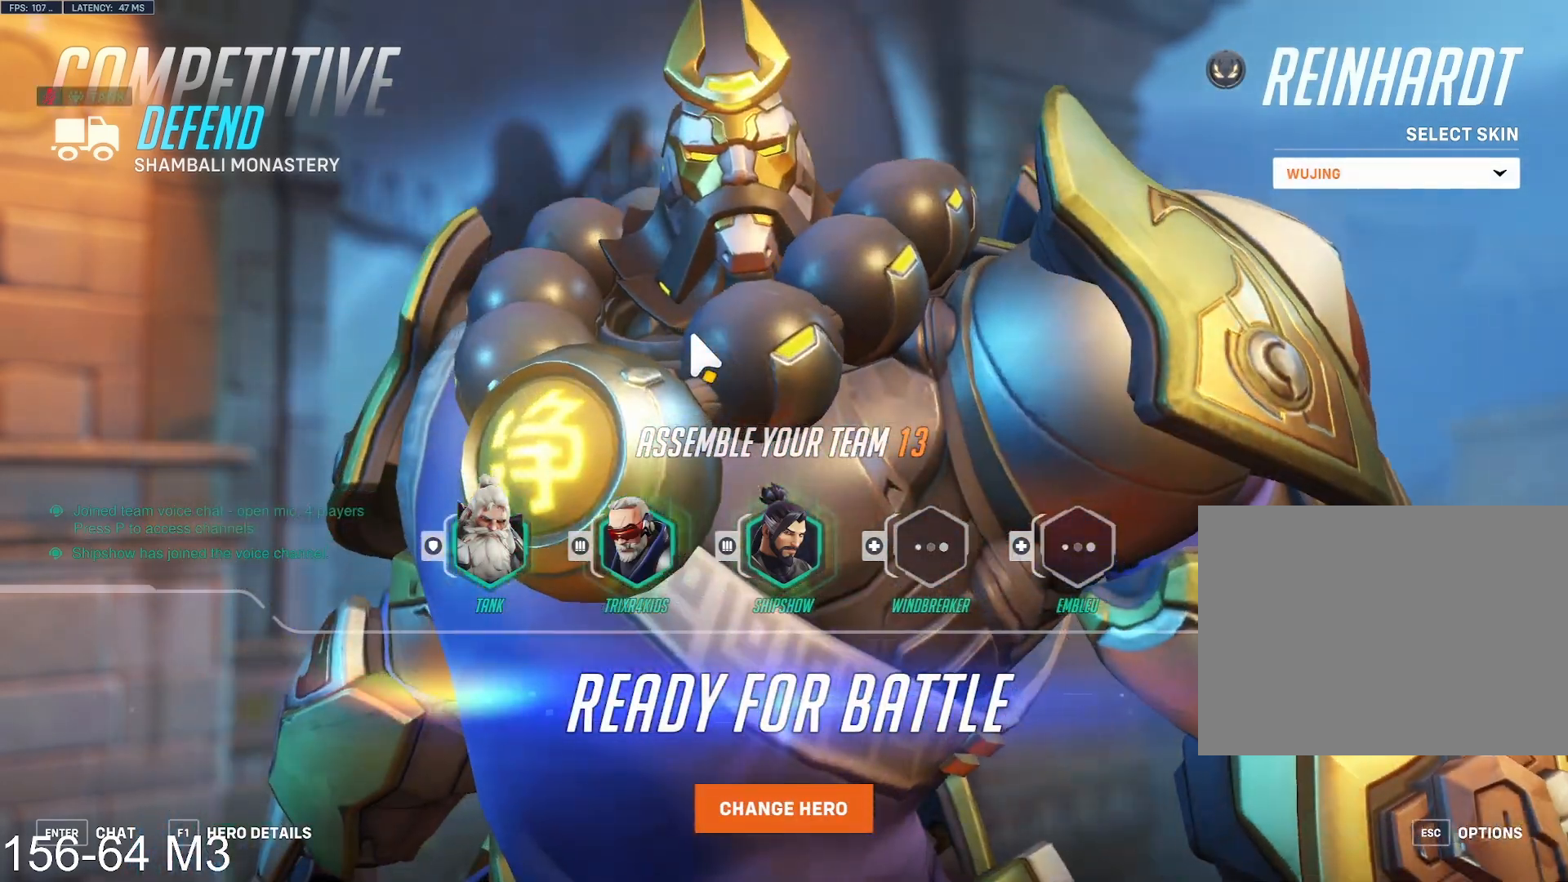
{"keys": ["tab"], "mouse": [], "events": [[100, "tab", "down"], [200, "tab", "up"], [367, "tab", "down"]]}
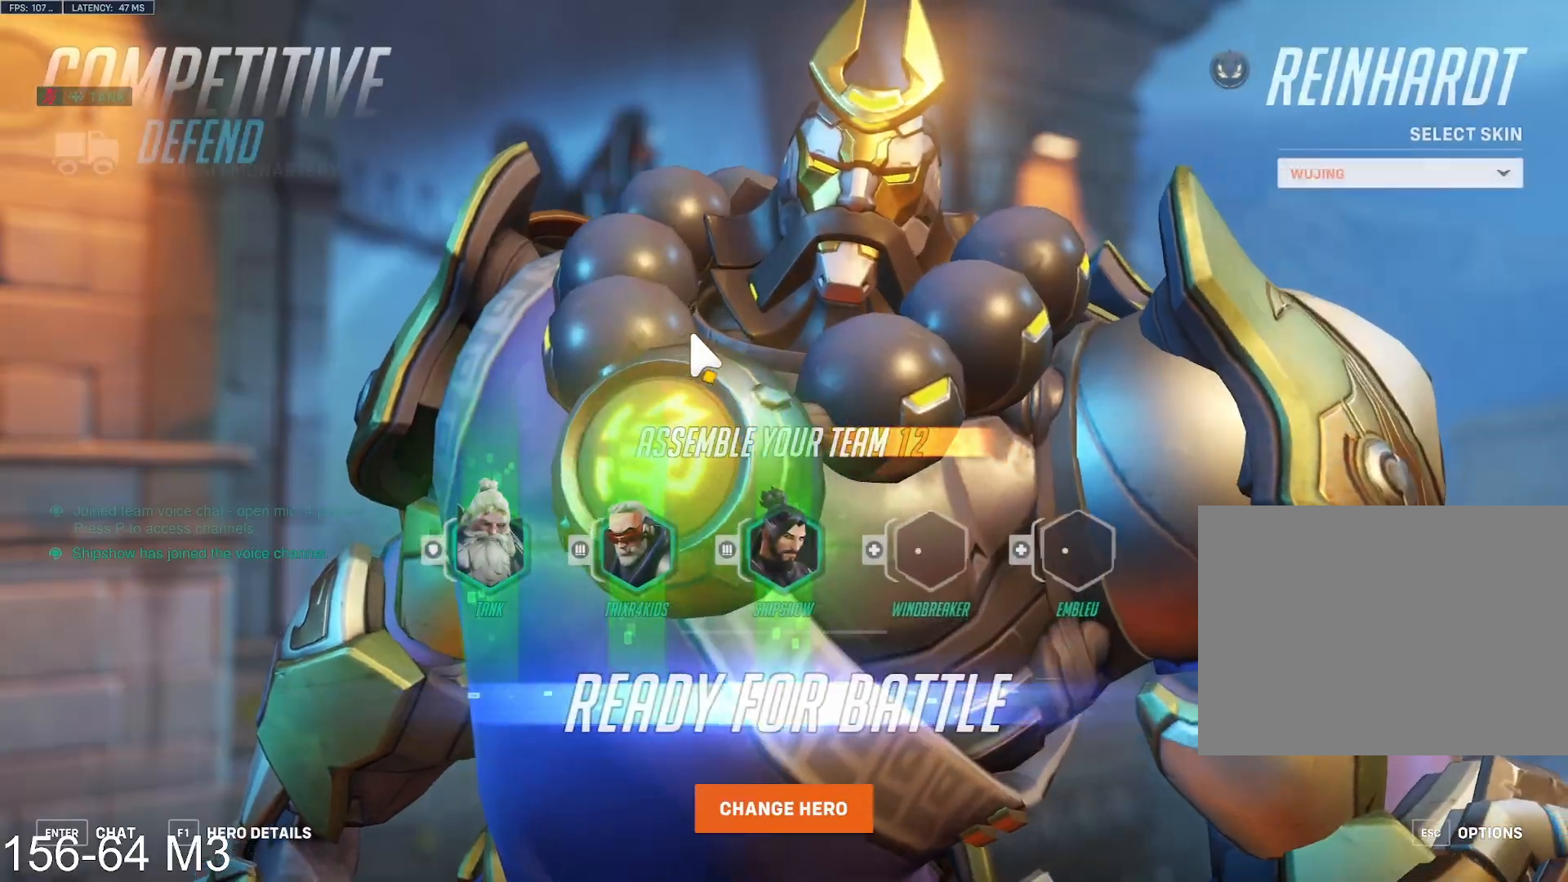
{"keys": ["tab"], "mouse": [], "events": [[117, "tab", "up"], [267, "tab", "down"]]}
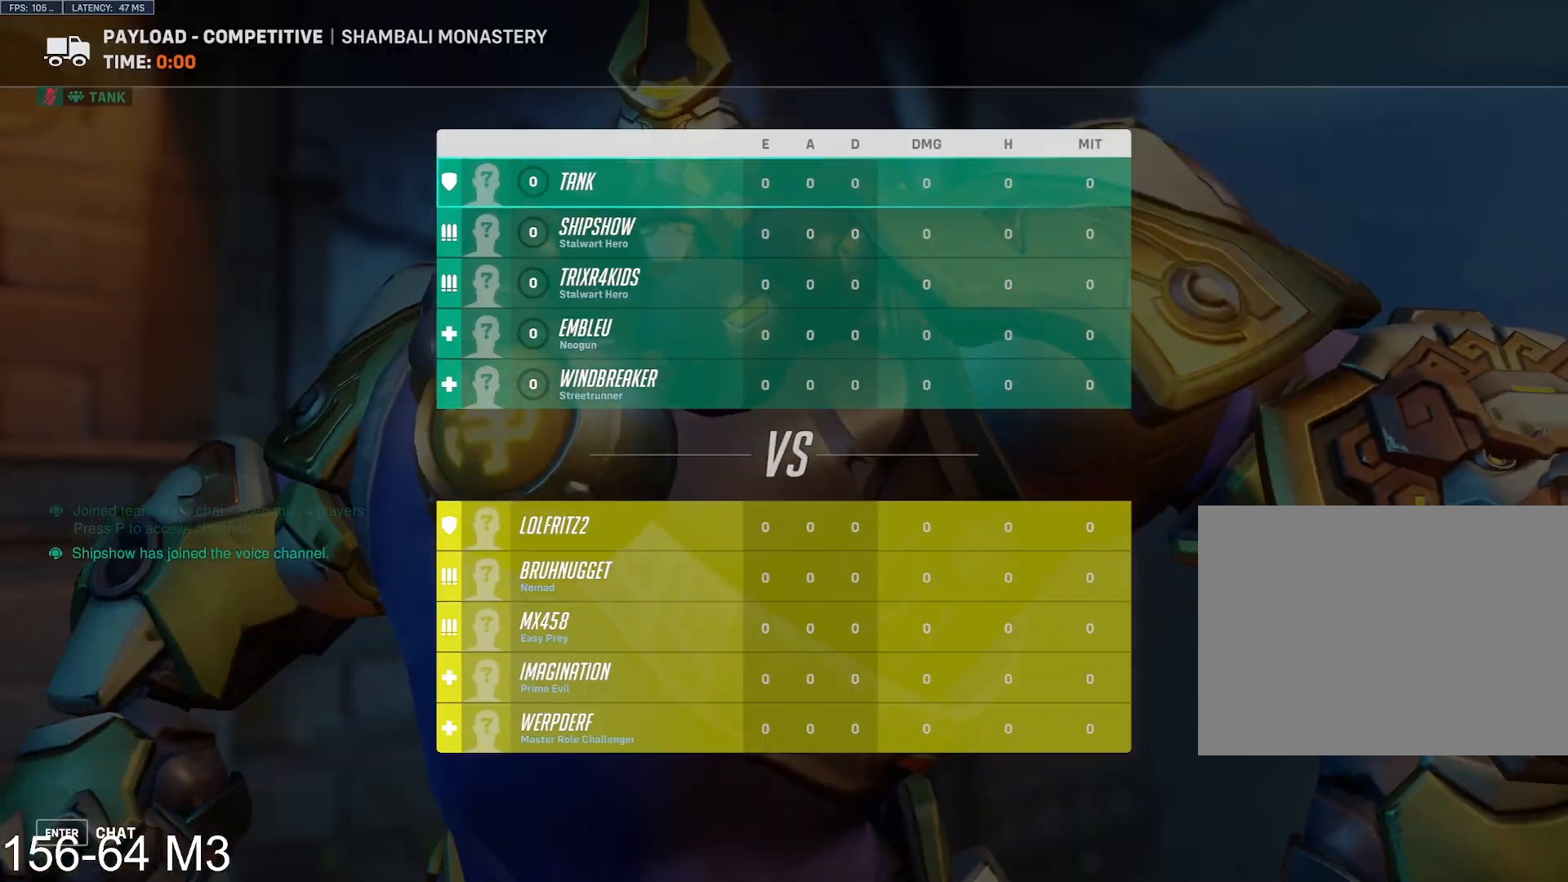
{"keys": ["tab"], "mouse": [], "events": []}
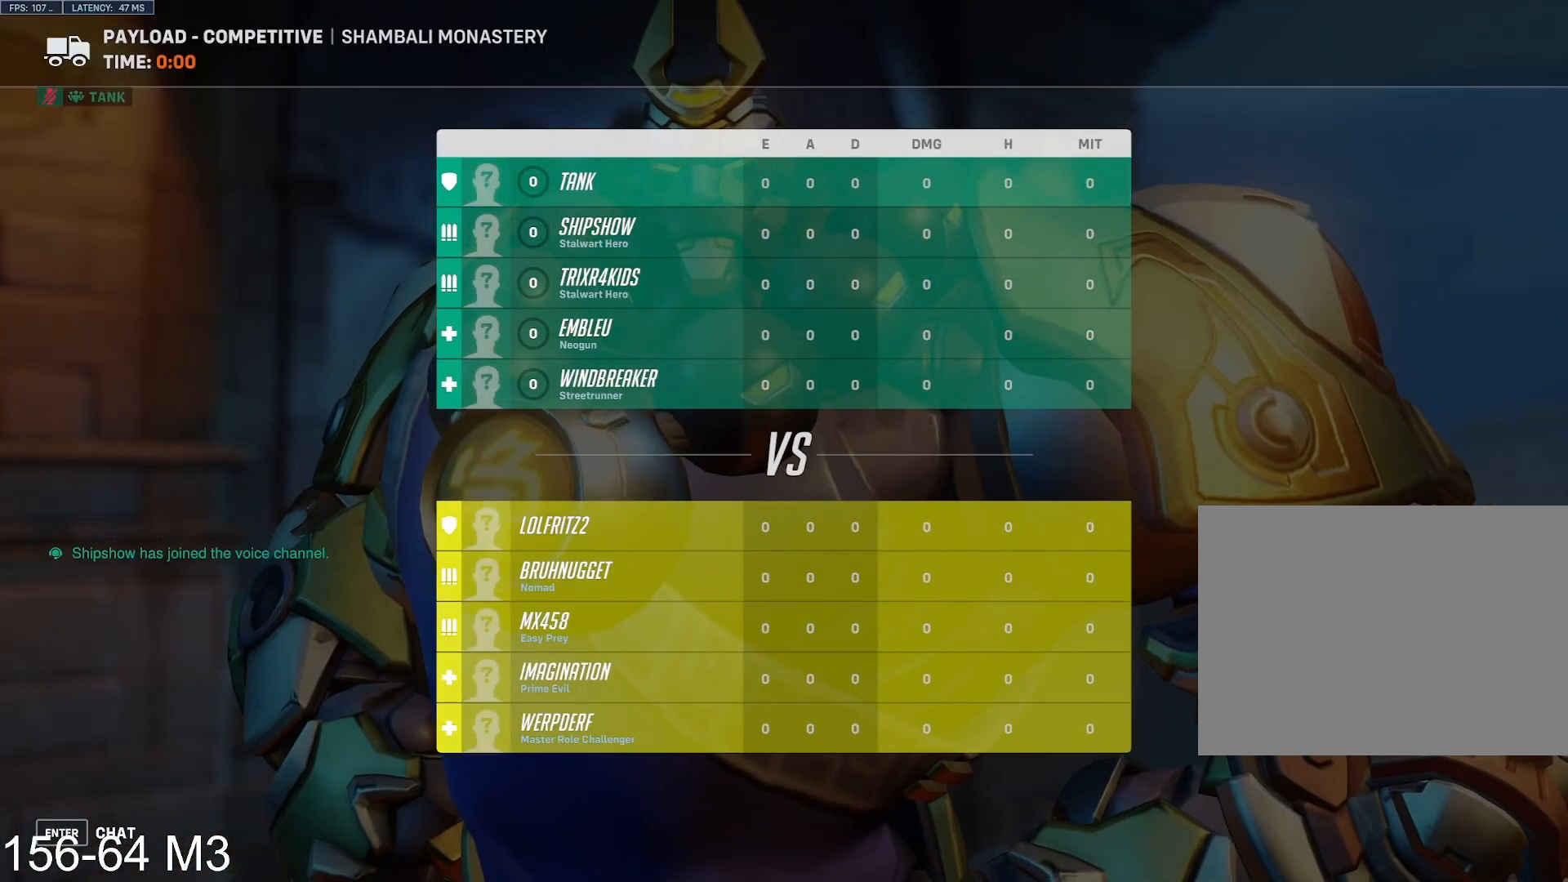
{"keys": ["tab"], "mouse": [], "events": []}
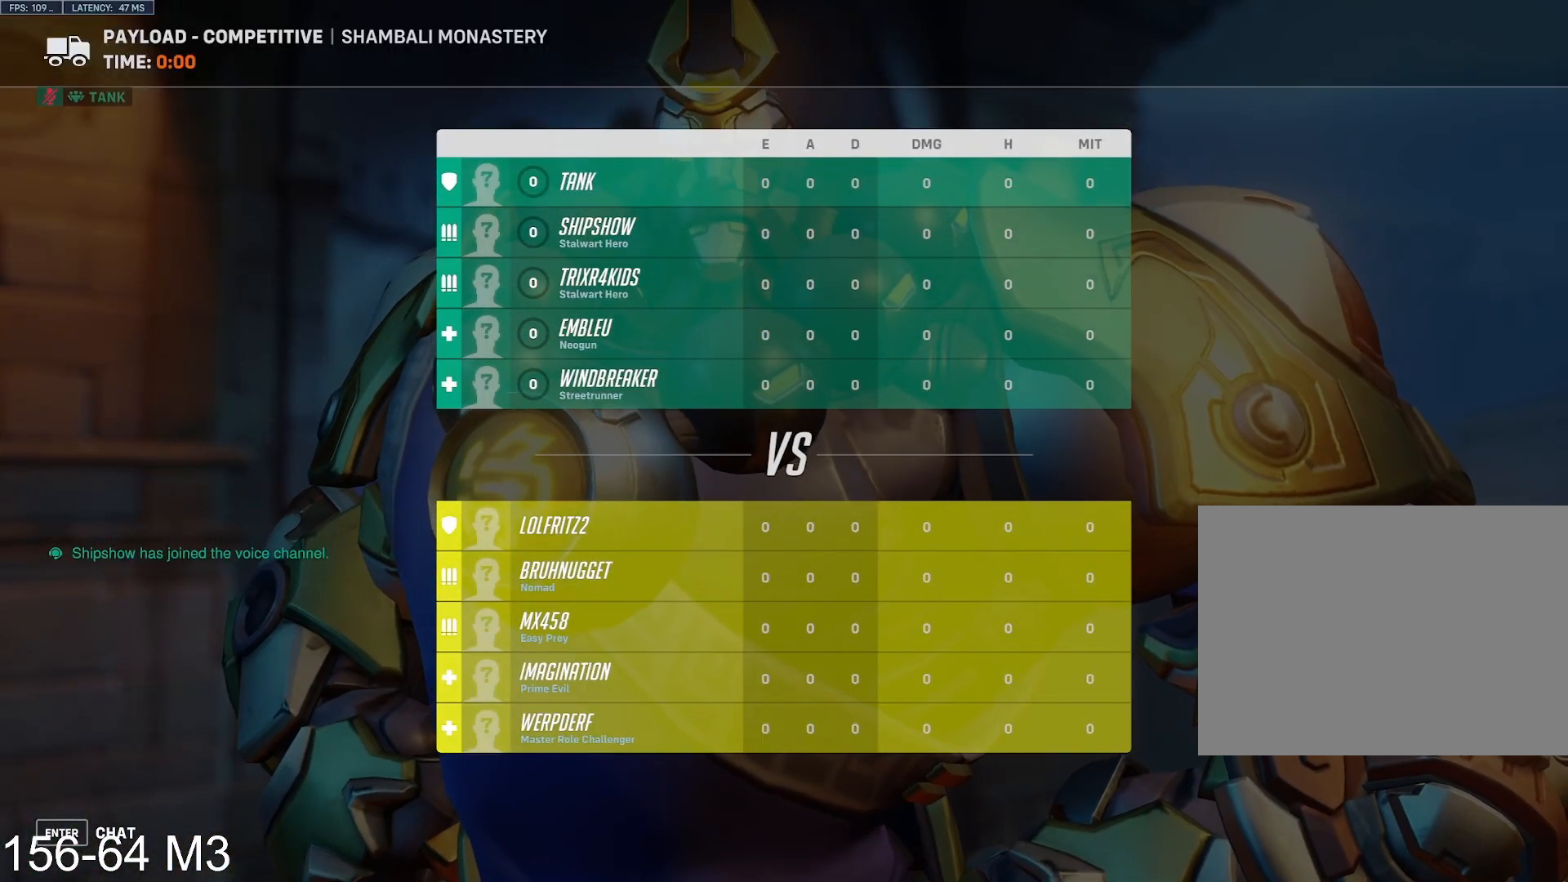
{"keys": ["tab"], "mouse": [], "events": []}
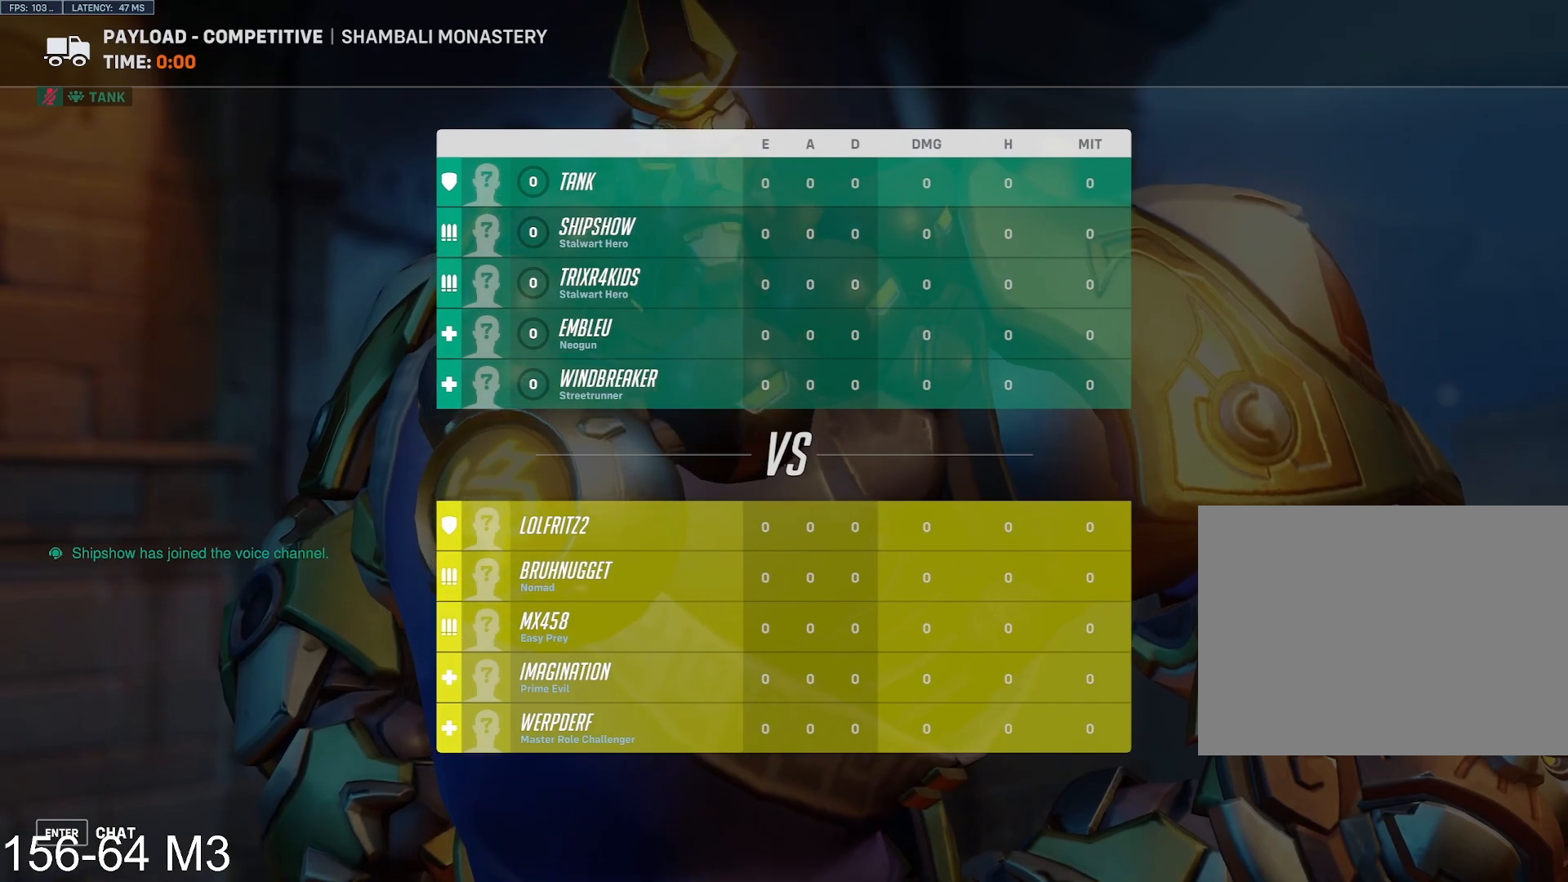
{"keys": ["tab"], "mouse": [], "events": []}
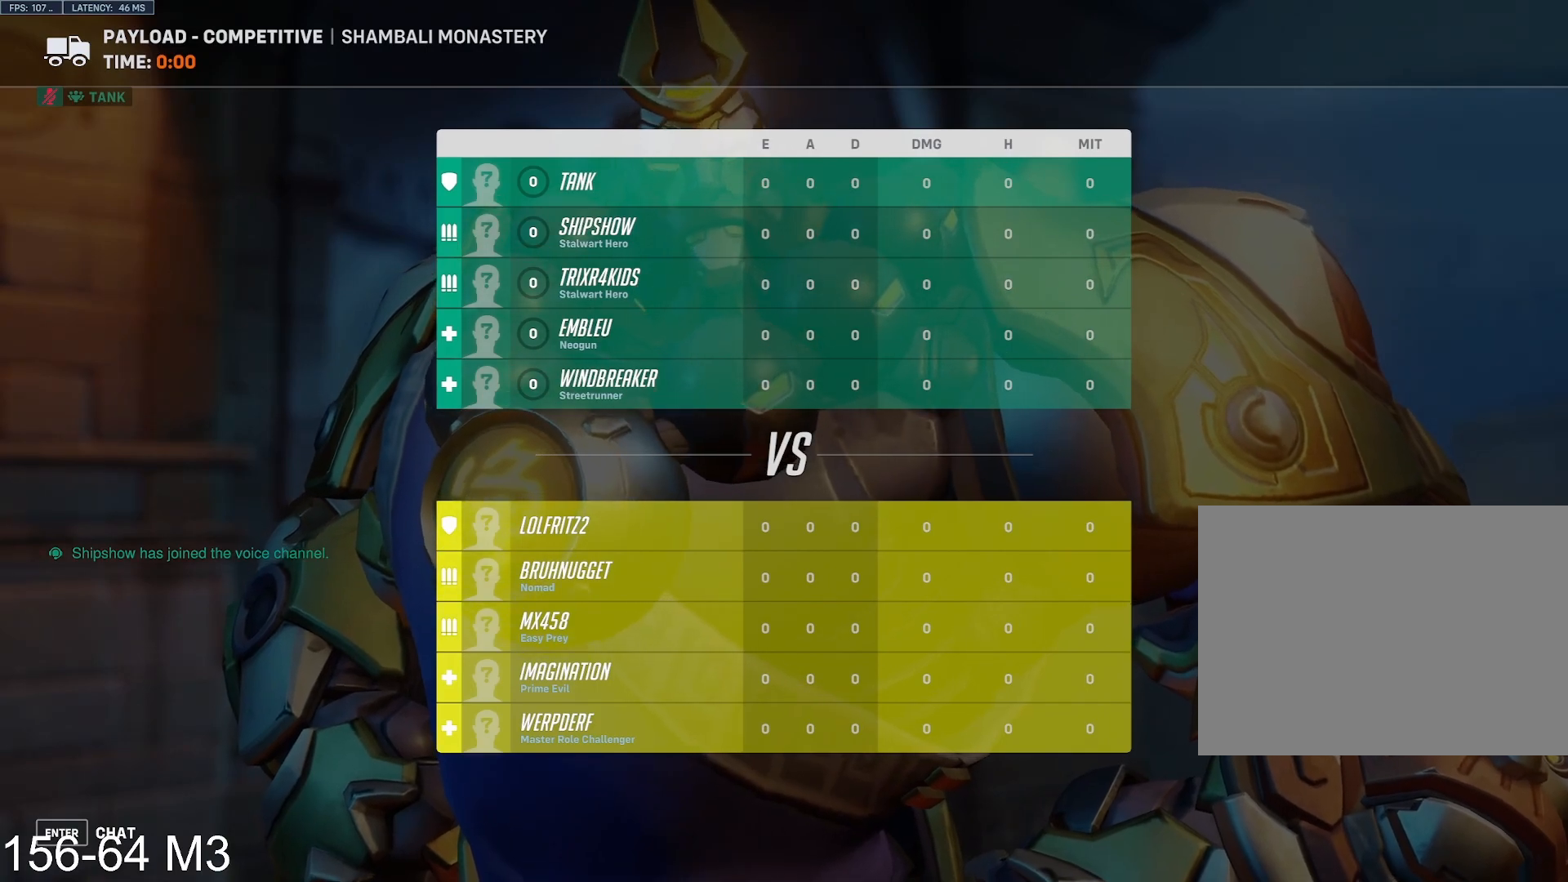
{"keys": ["tab"], "mouse": [], "events": []}
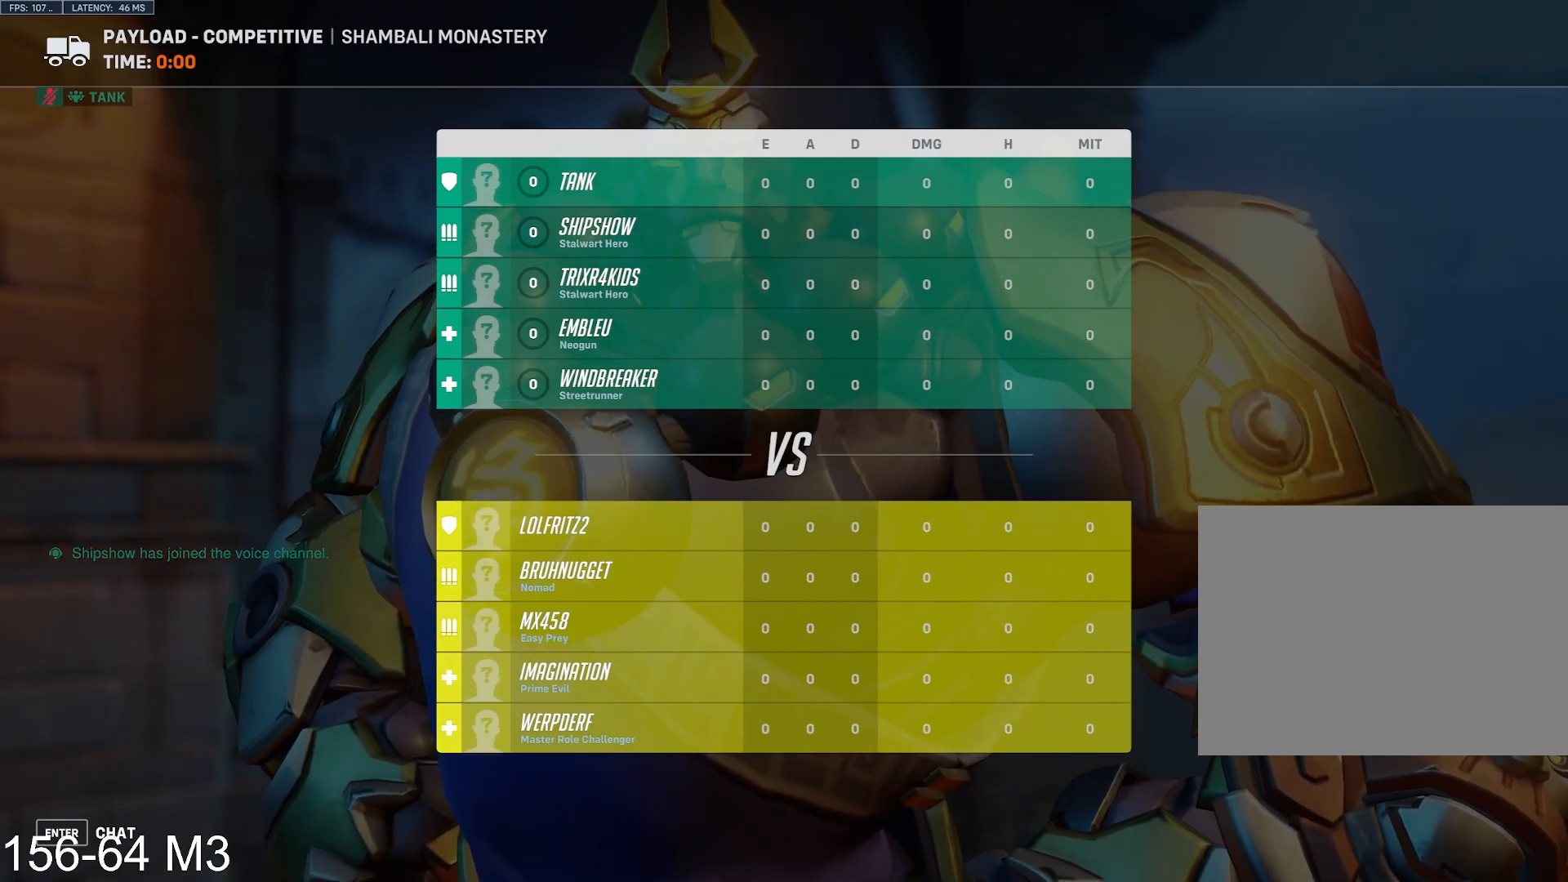
{"keys": [], "mouse": [], "events": [[250, "tab", "up"]]}
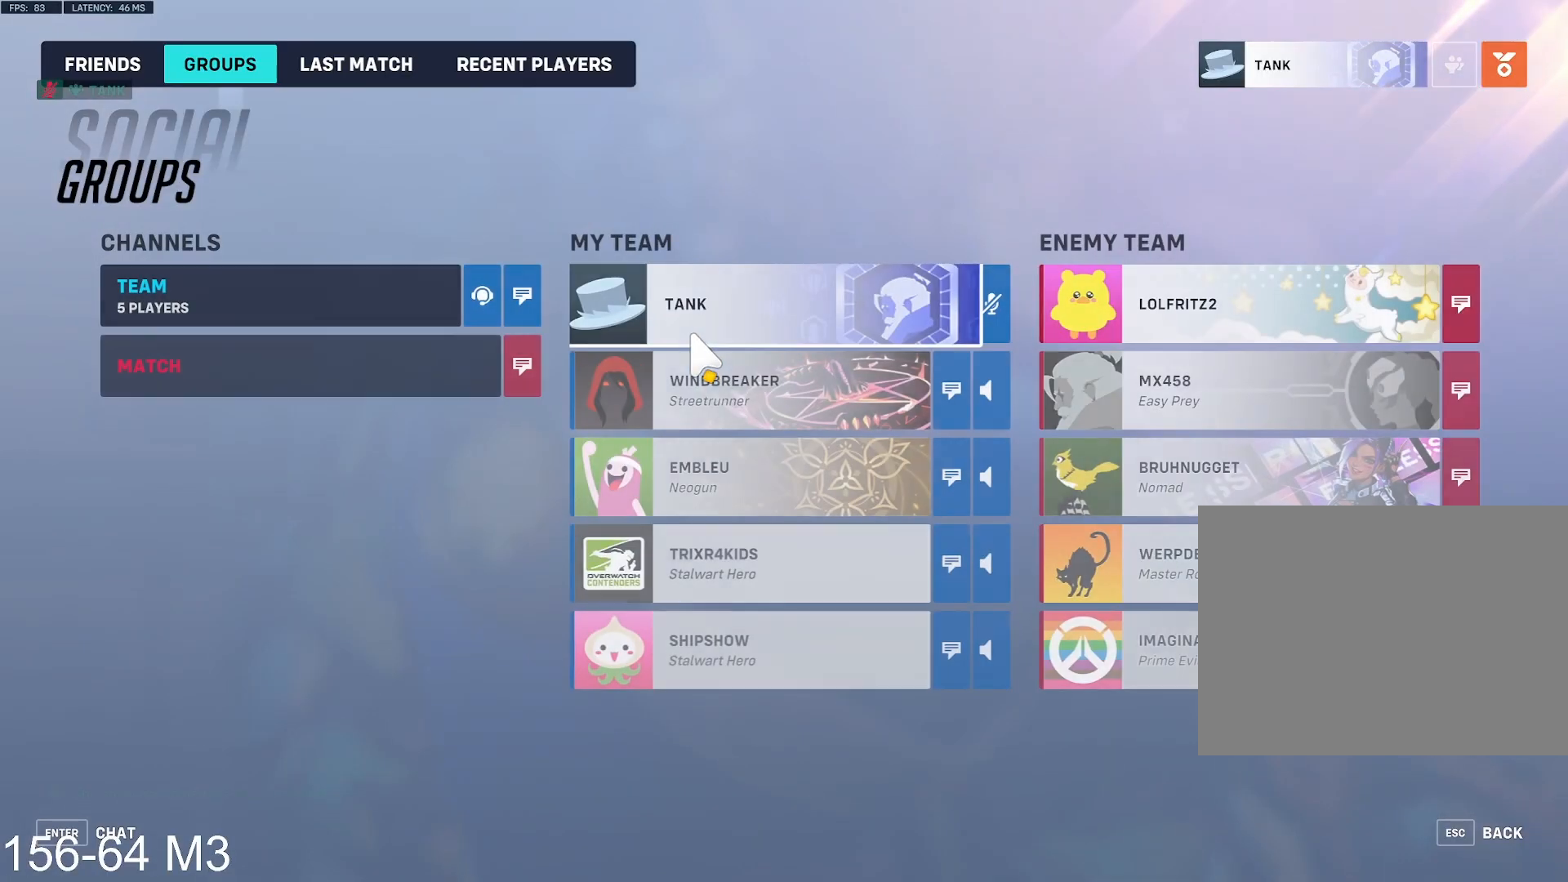
{"keys": [], "mouse": [], "events": []}
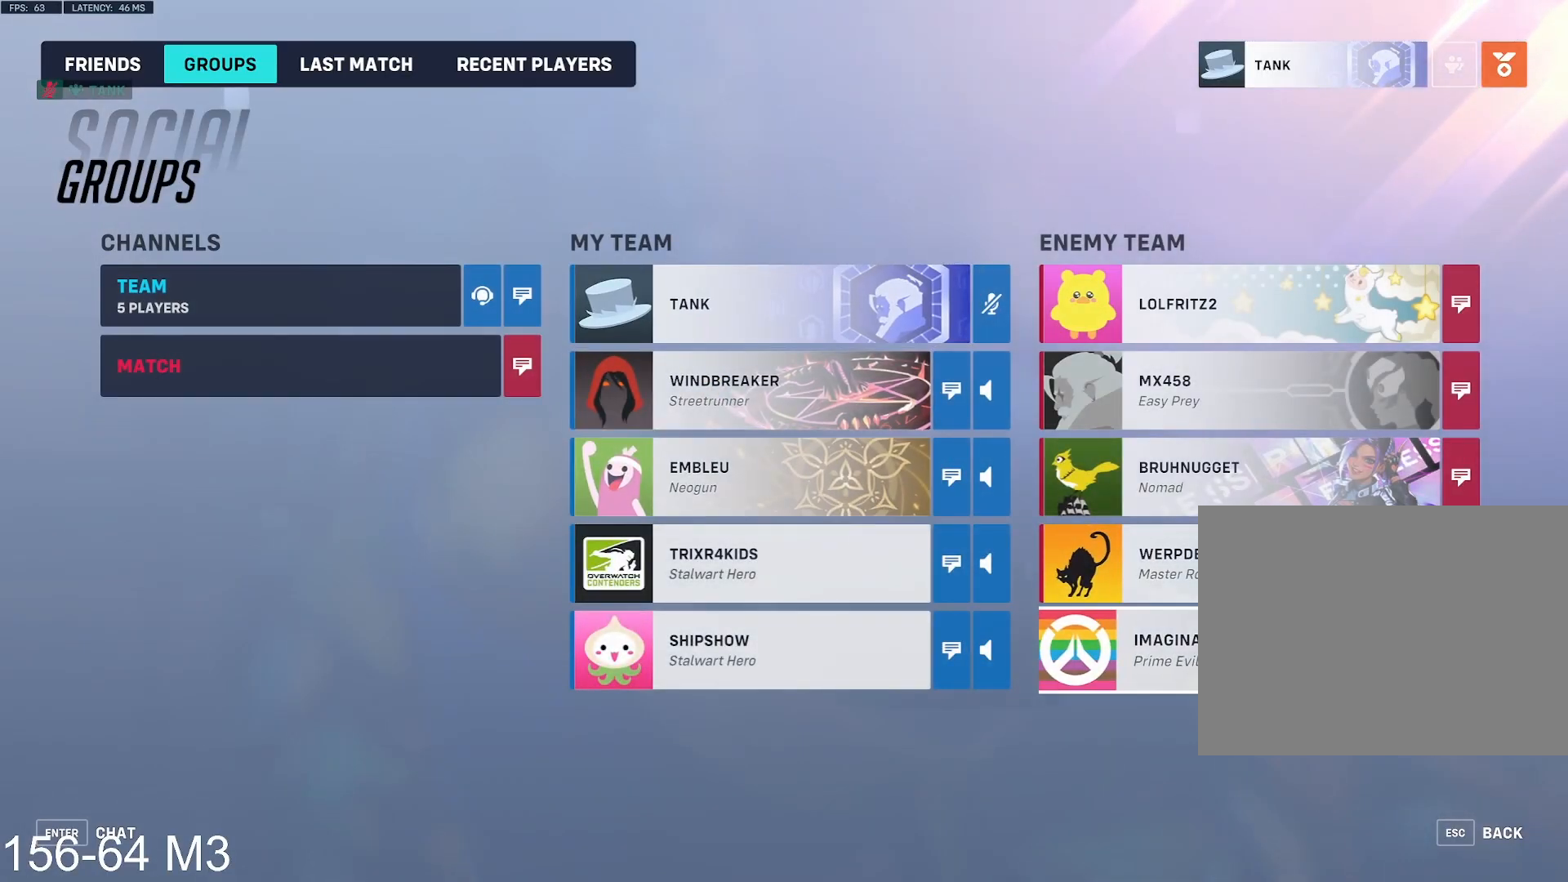
{"keys": [], "mouse": [], "events": []}
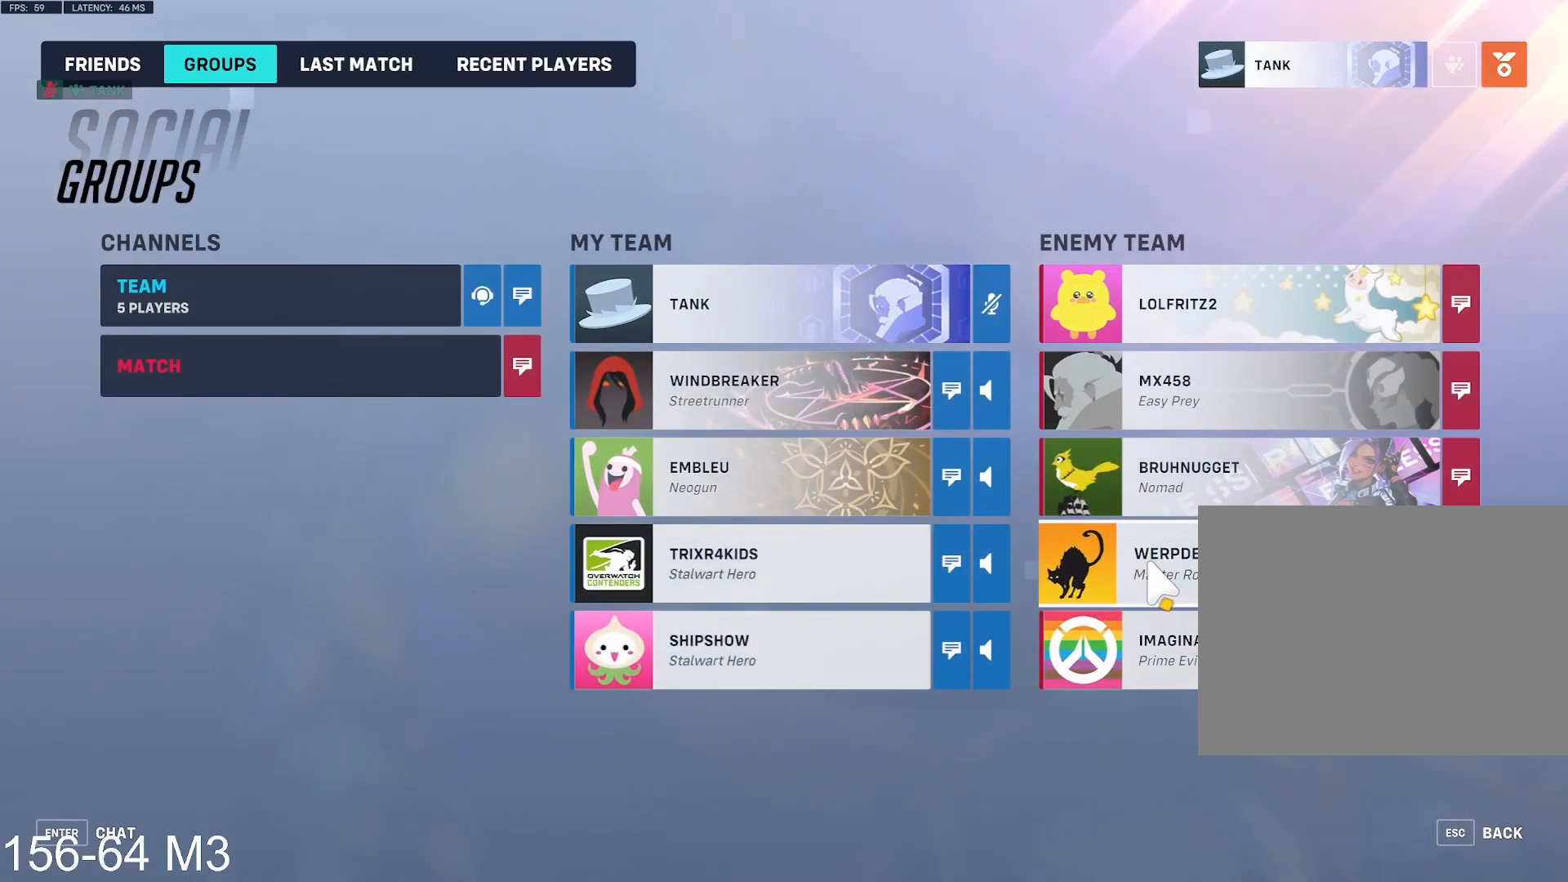
{"keys": [], "mouse": [], "events": []}
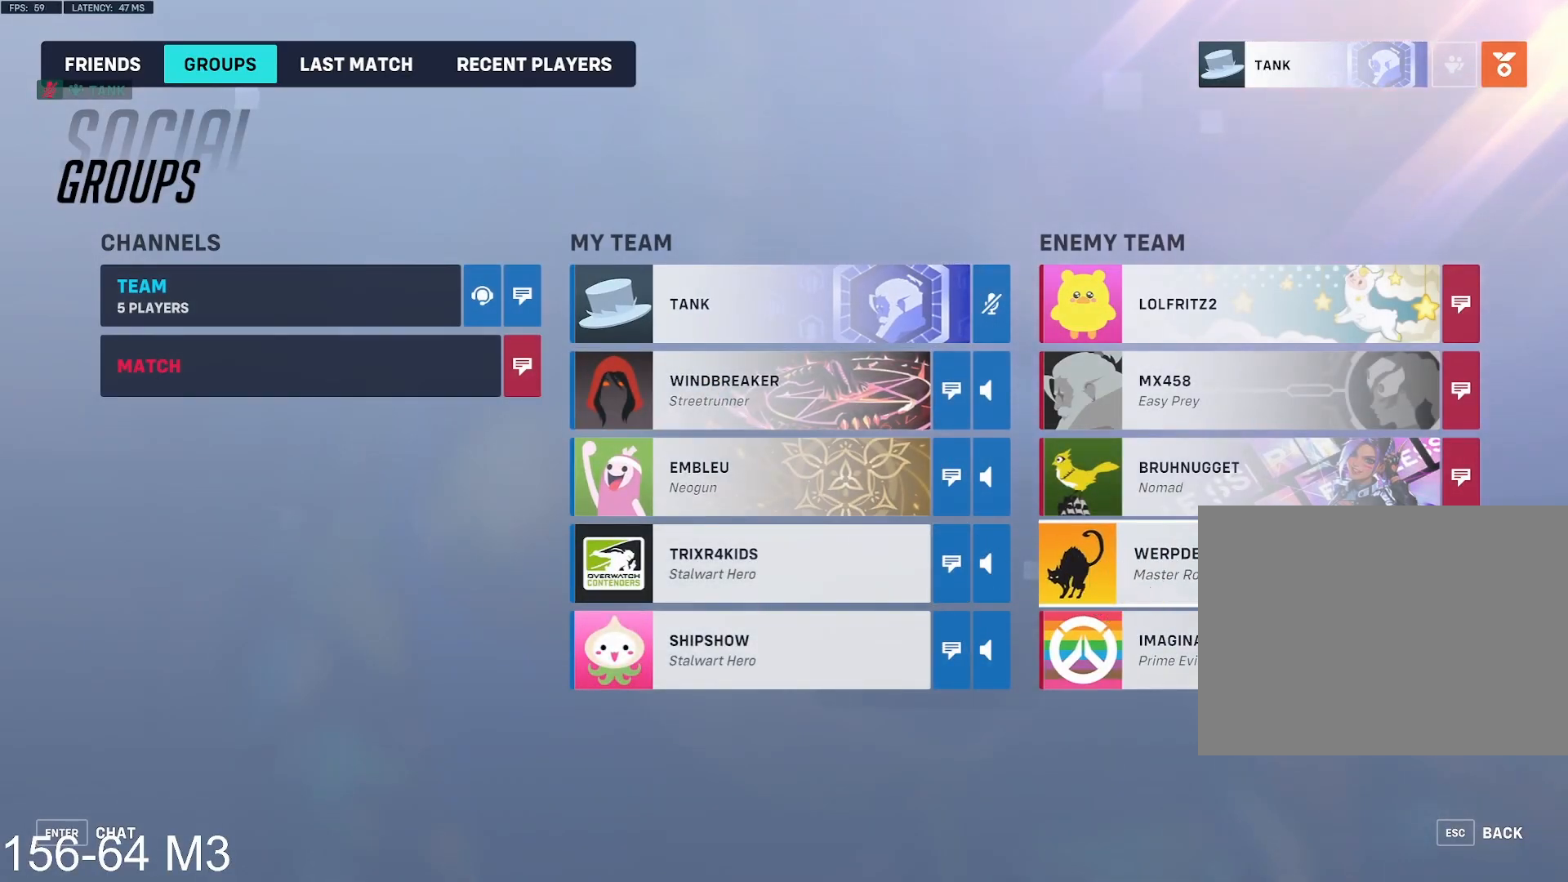
{"keys": [], "mouse": [], "events": []}
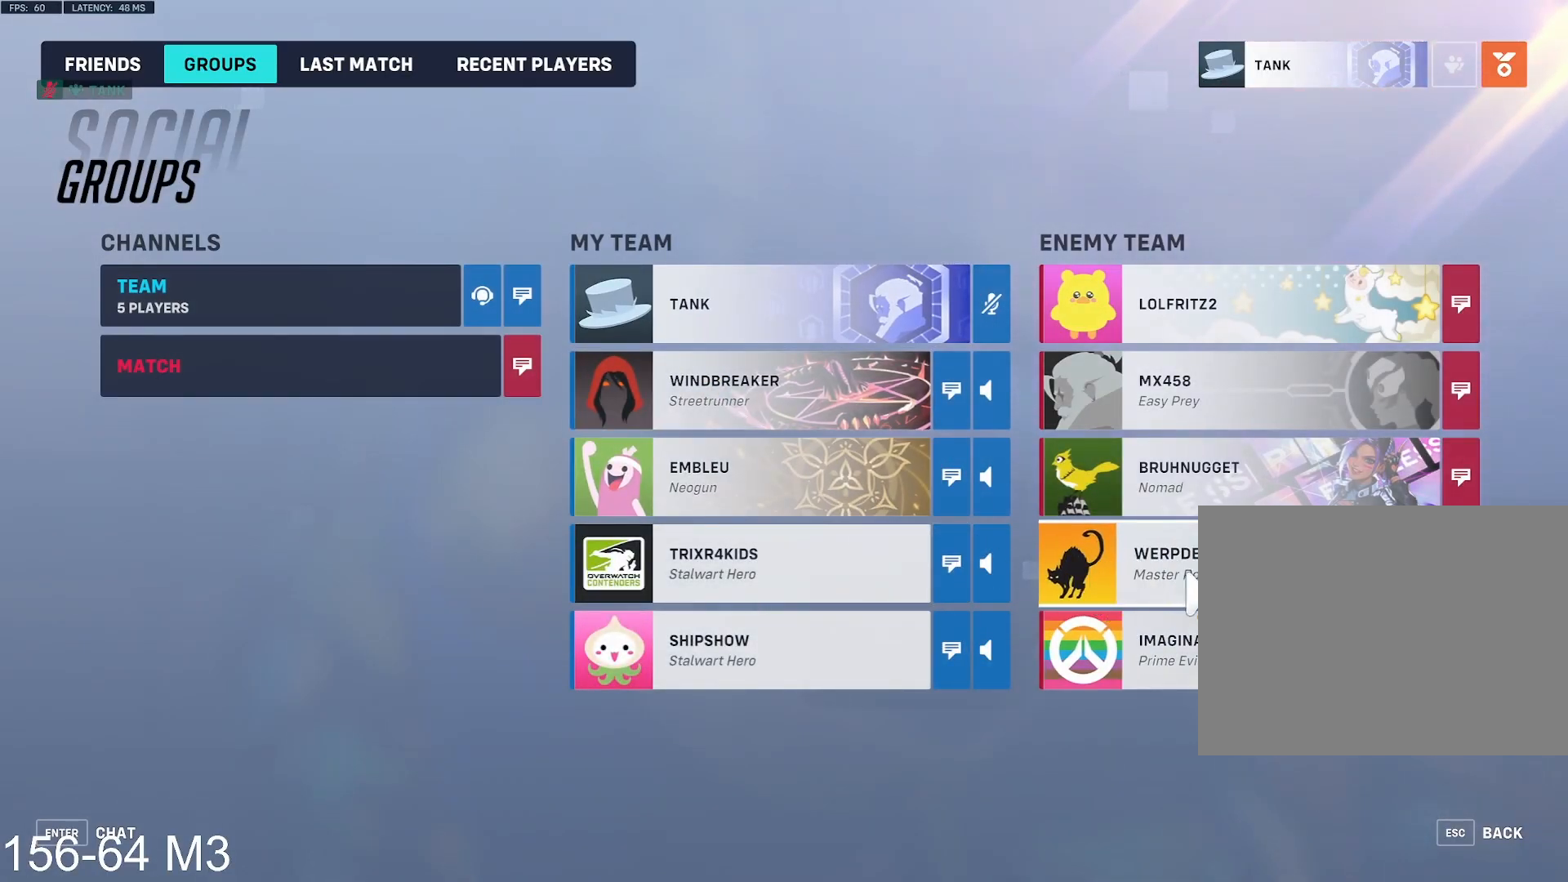
{"keys": [], "mouse": [], "events": []}
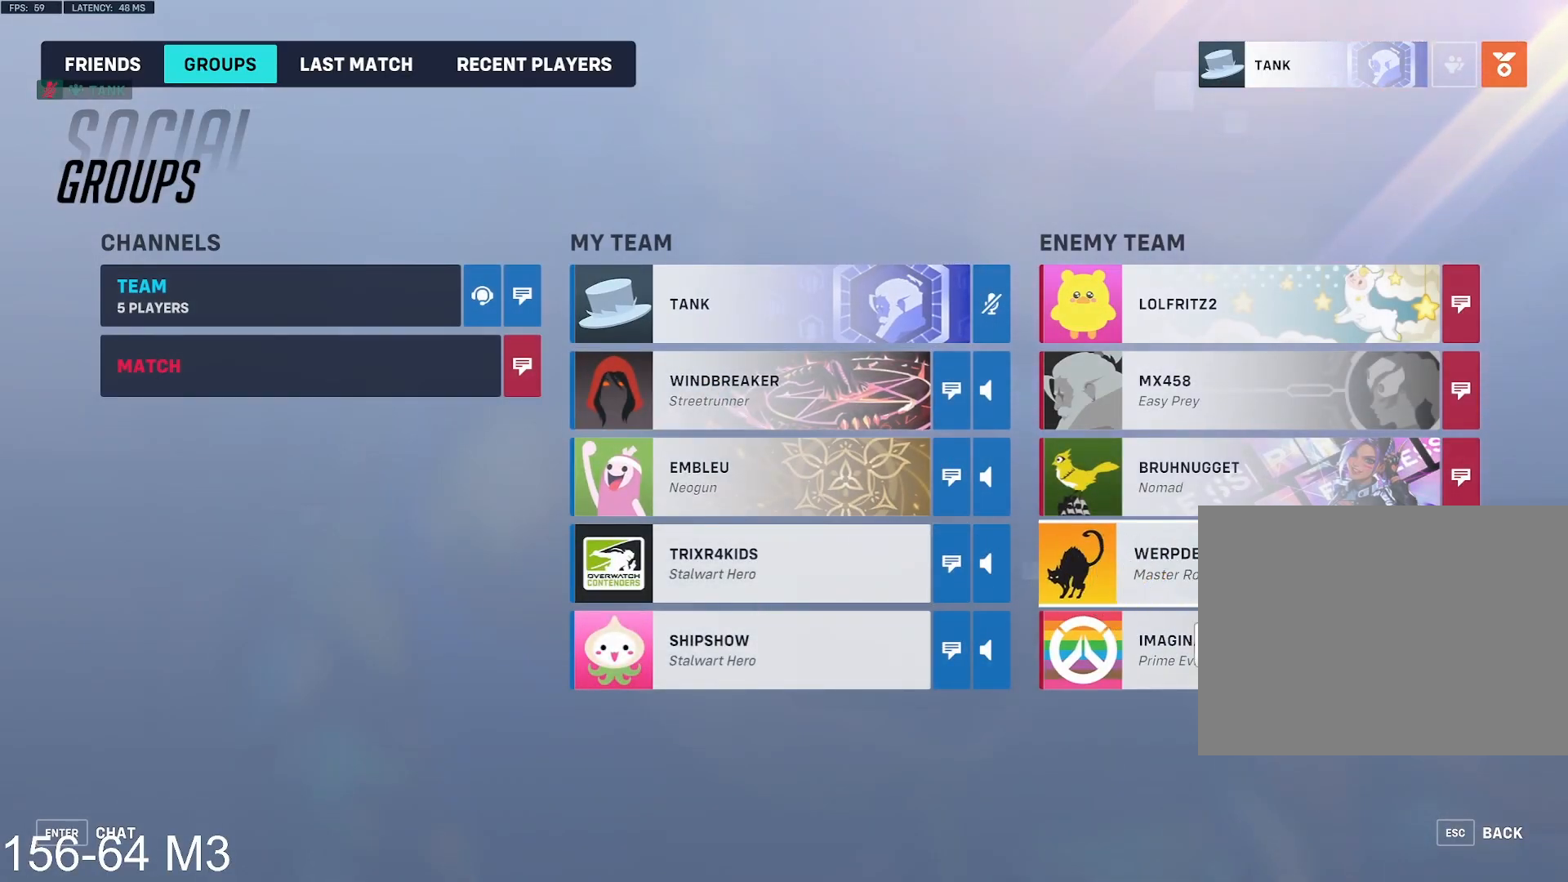
{"keys": [], "mouse": [], "events": []}
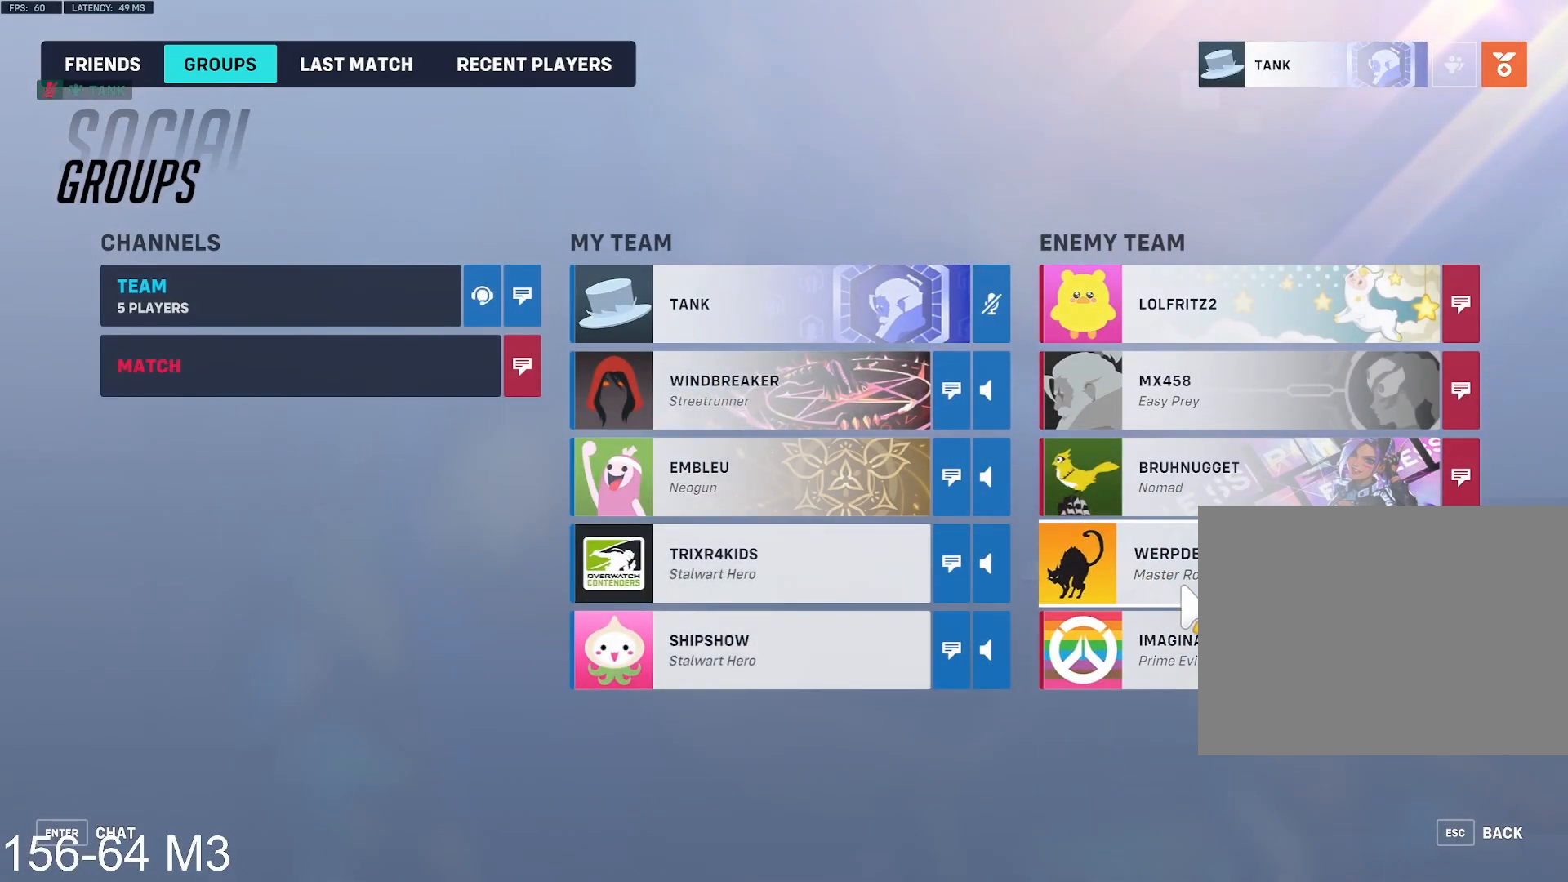
{"keys": [], "mouse": [], "events": []}
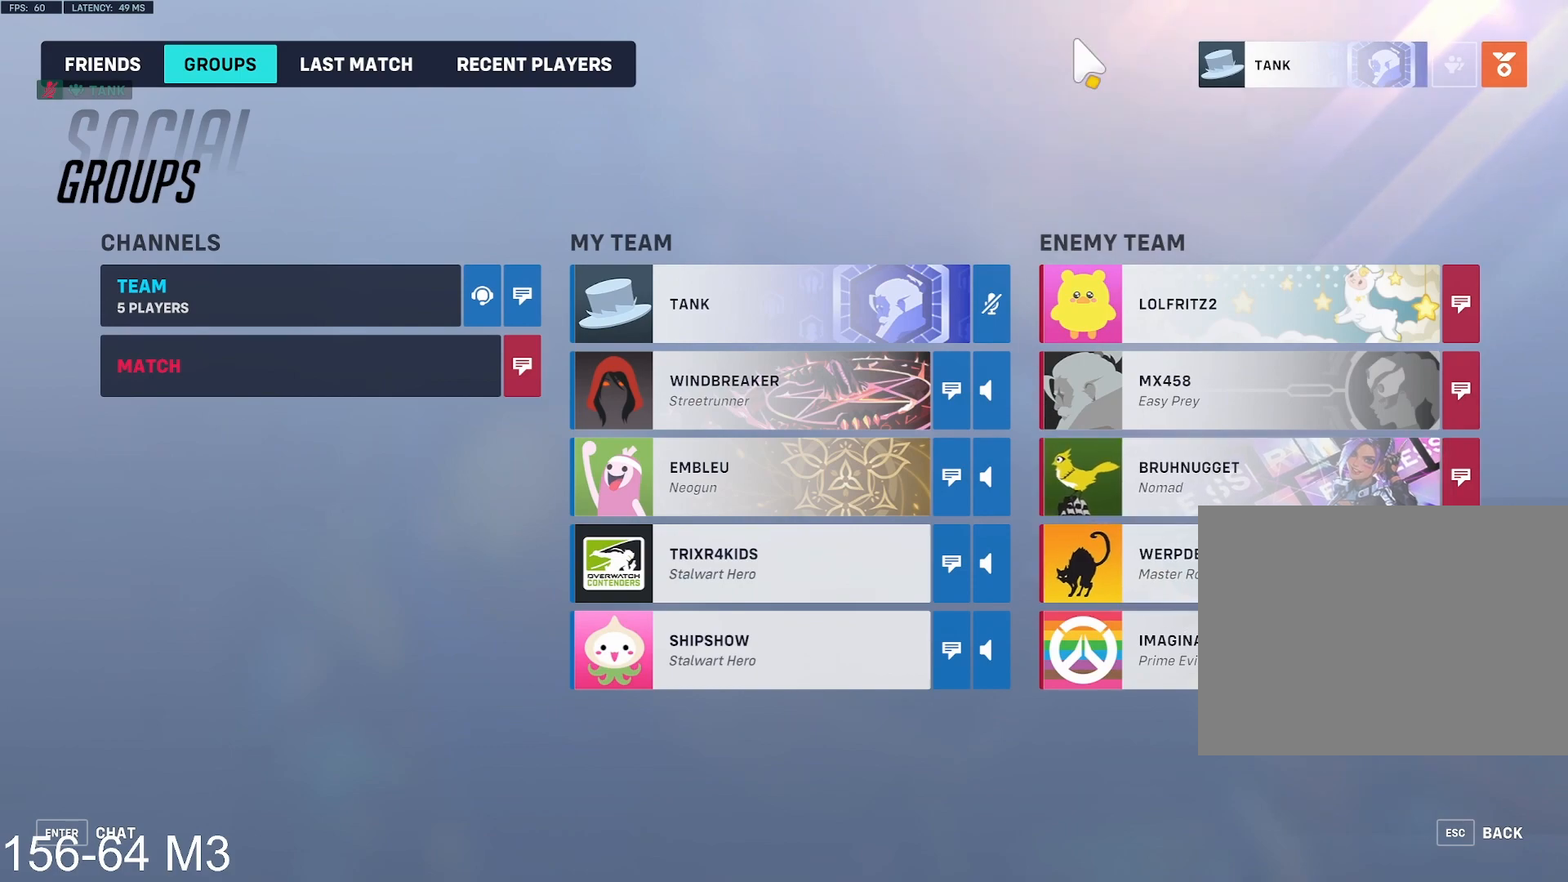
{"keys": [], "mouse": [], "events": [[267, "mouse_left", "down"], [417, "mouse_left", "up"]]}
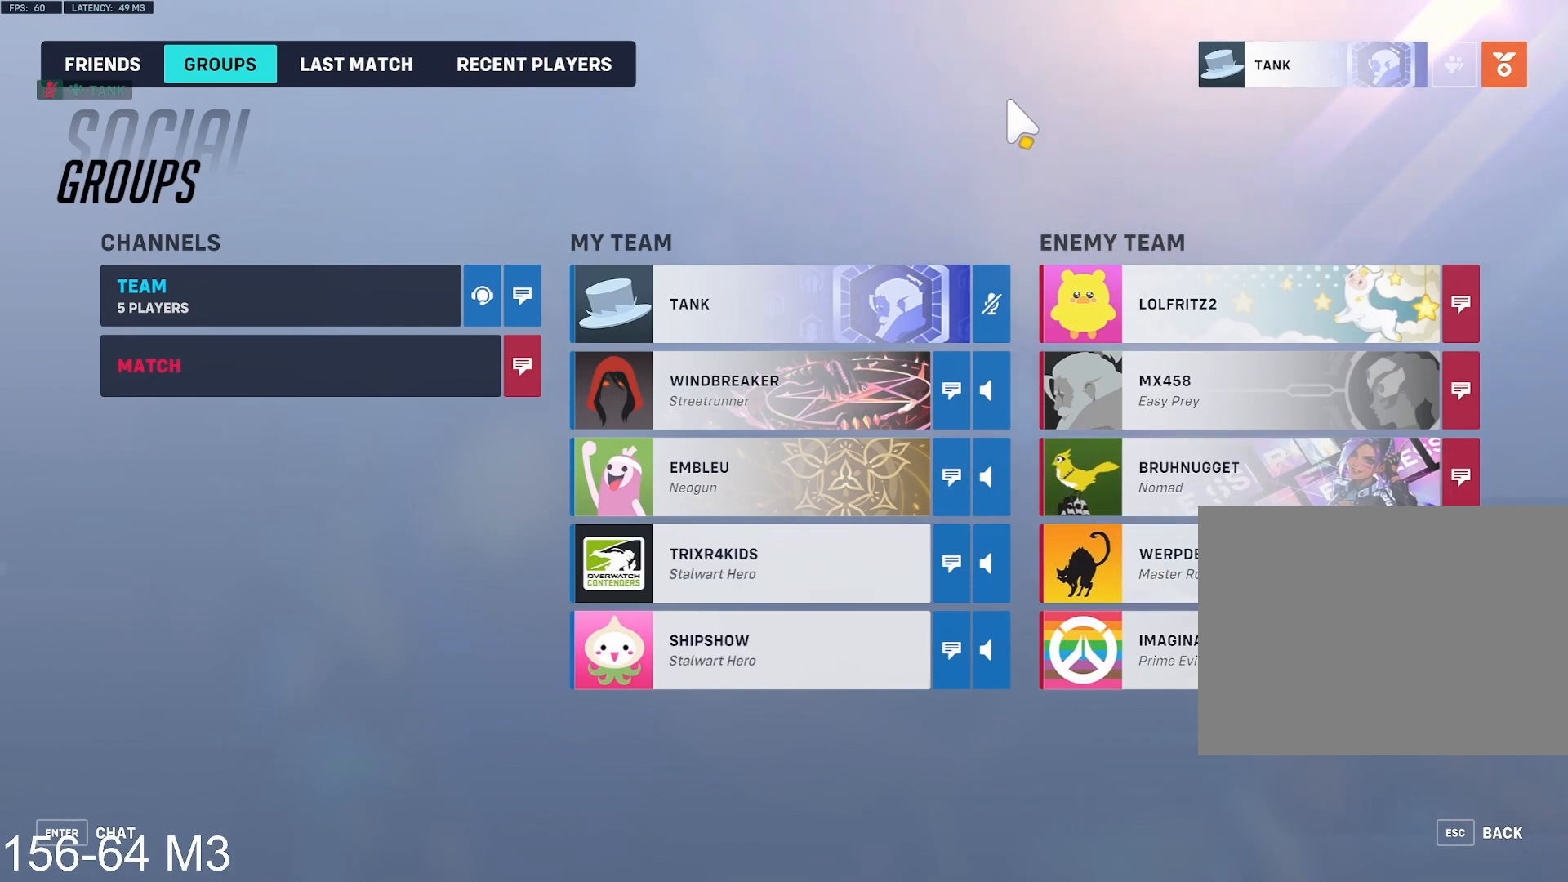
{"keys": [], "mouse": [], "events": []}